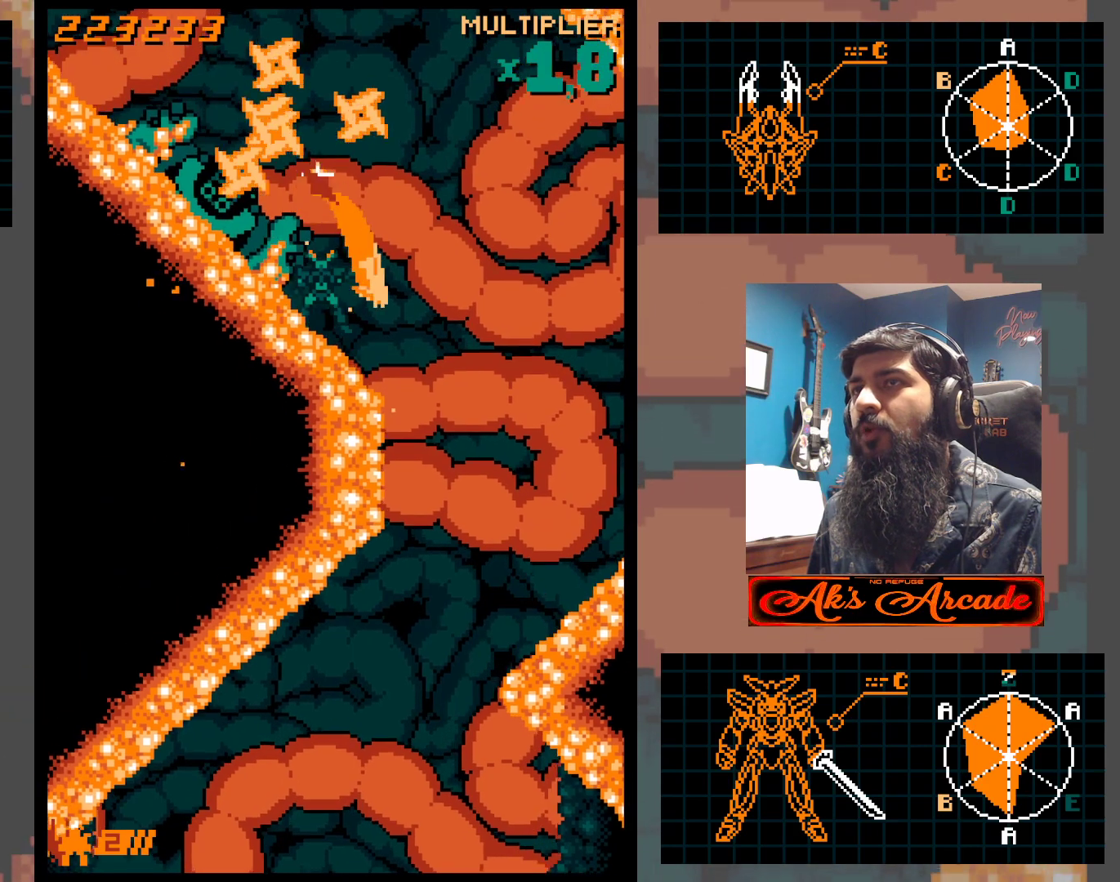
Gameplay with a controller (arcade stick); each line is a JSON object with the inputs held at the frame after it. "events" lists button and stick changes between this image and that frame as [ms after this image, input, new state], when the widget could be followed in between. Not read: L3 R3 other_buttons.
{"buttons": [], "left_stick": "down", "events": [[150, "left_stick", "down"], [283, "left_stick", "center"], [483, "left_stick", "down"]]}
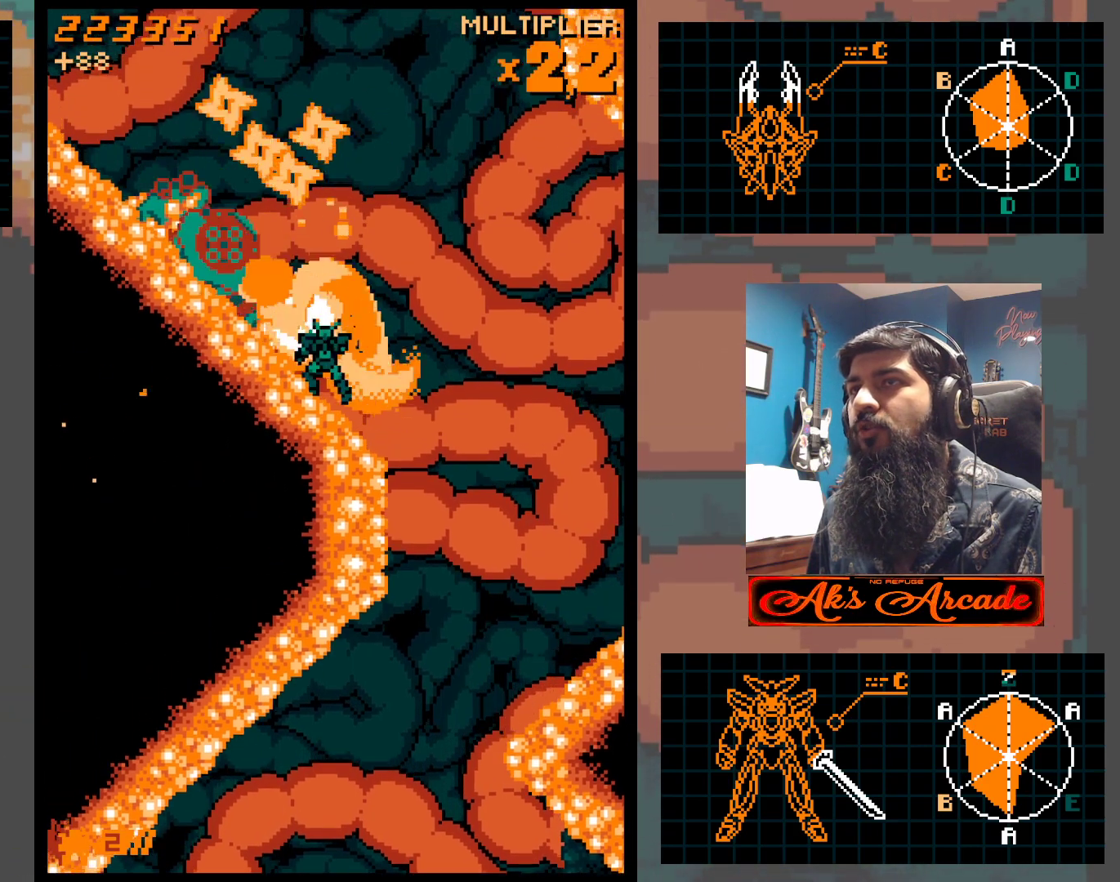
{"buttons": [], "left_stick": "down", "events": [[67, "left_stick", "center"], [217, "left_stick", "down"], [333, "left_stick", "center"], [450, "left_stick", "down"]]}
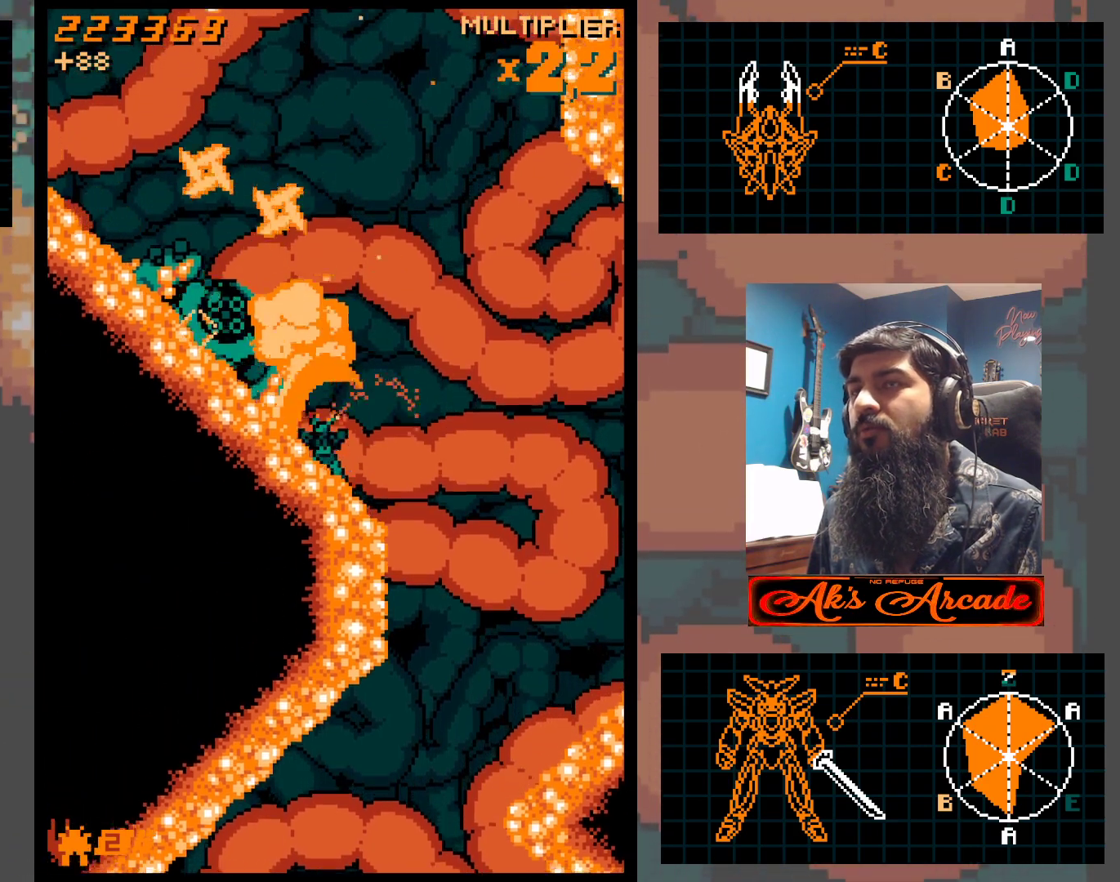
{"buttons": [], "left_stick": "down", "events": [[33, "left_stick", "center"], [467, "left_stick", "down"]]}
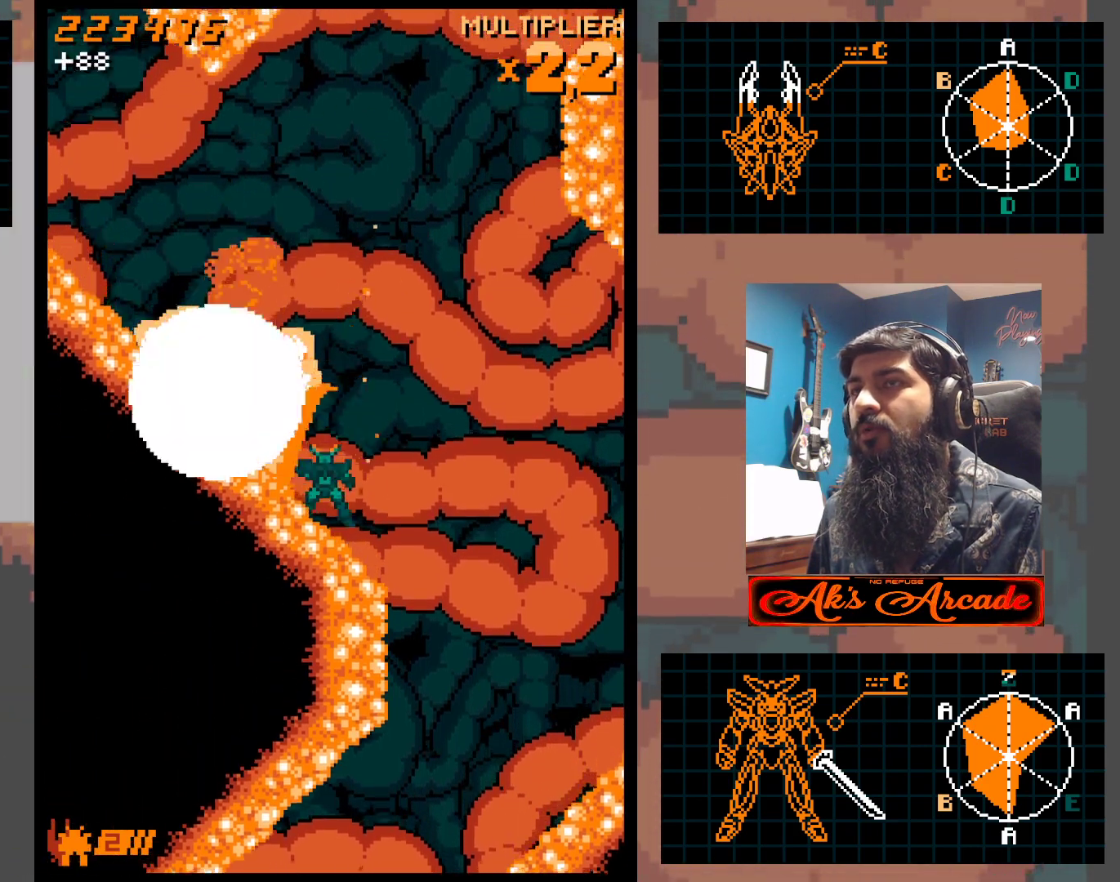
{"buttons": [], "left_stick": "up", "events": [[33, "left_stick", "center"], [250, "left_stick", "right"], [433, "left_stick", "up"]]}
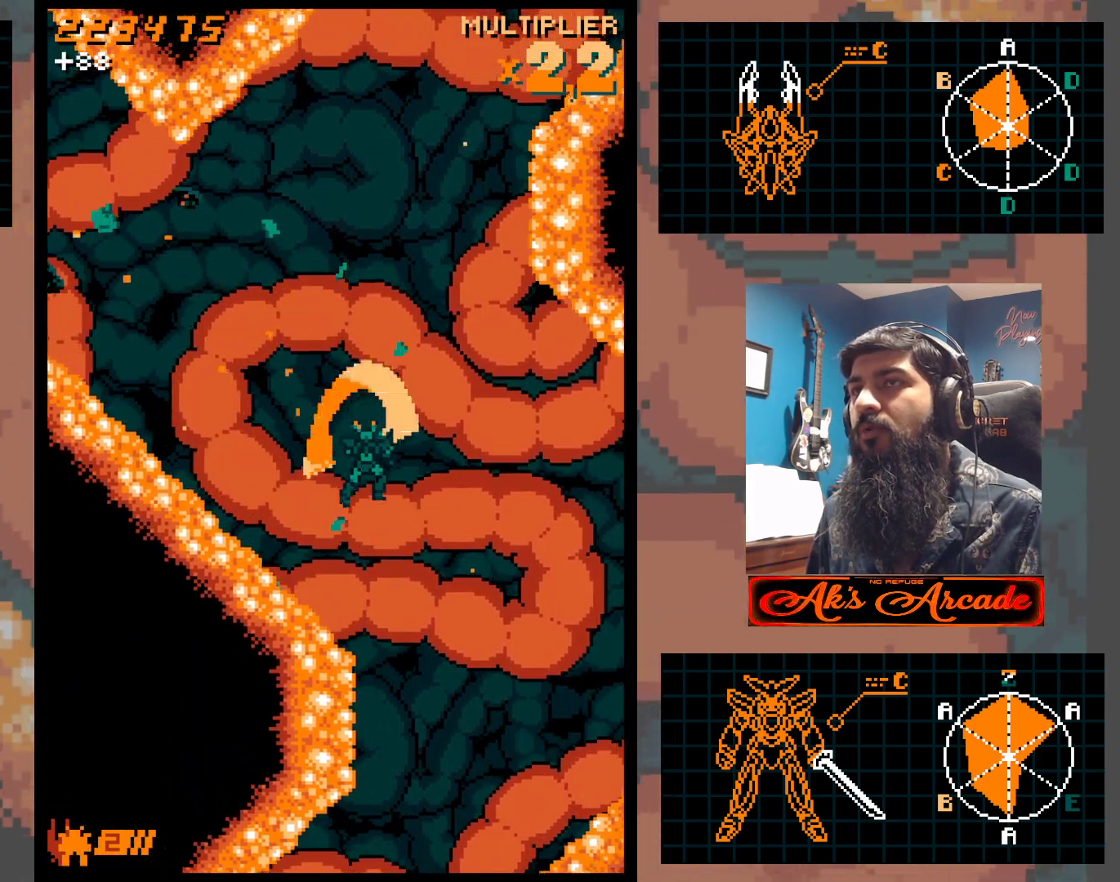
{"buttons": [], "left_stick": "left", "events": [[167, "left_stick", "left"]]}
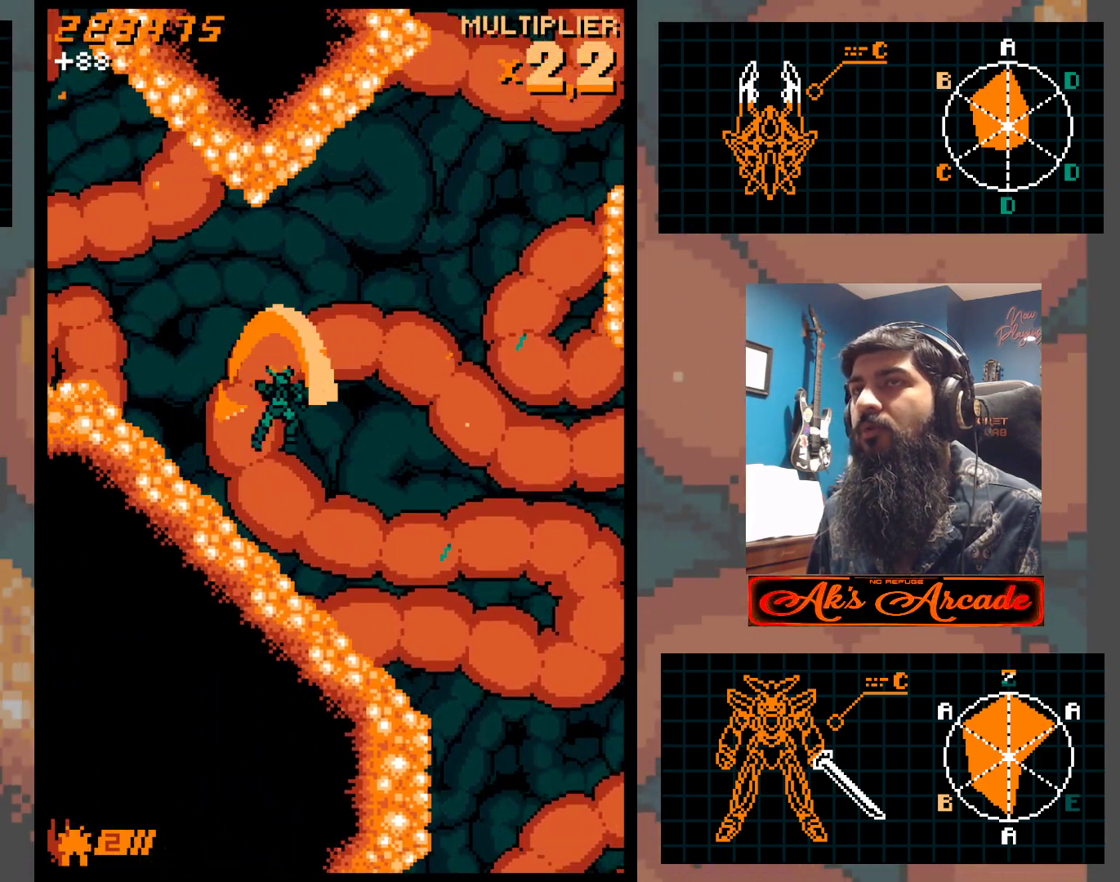
{"buttons": [], "left_stick": "left", "events": [[183, "left_stick", "center"], [433, "left_stick", "left"]]}
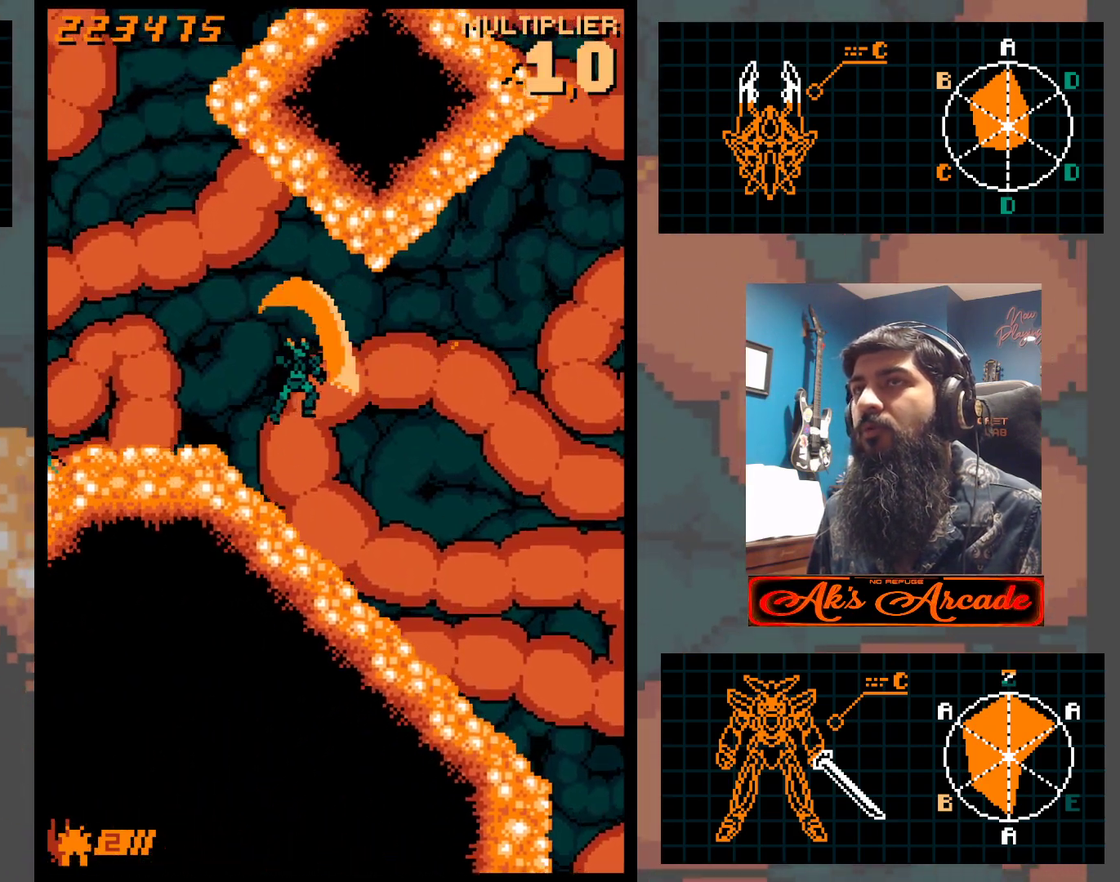
{"buttons": [], "left_stick": "center", "events": [[33, "left_stick", "center"], [283, "left_stick", "up"], [450, "left_stick", "center"]]}
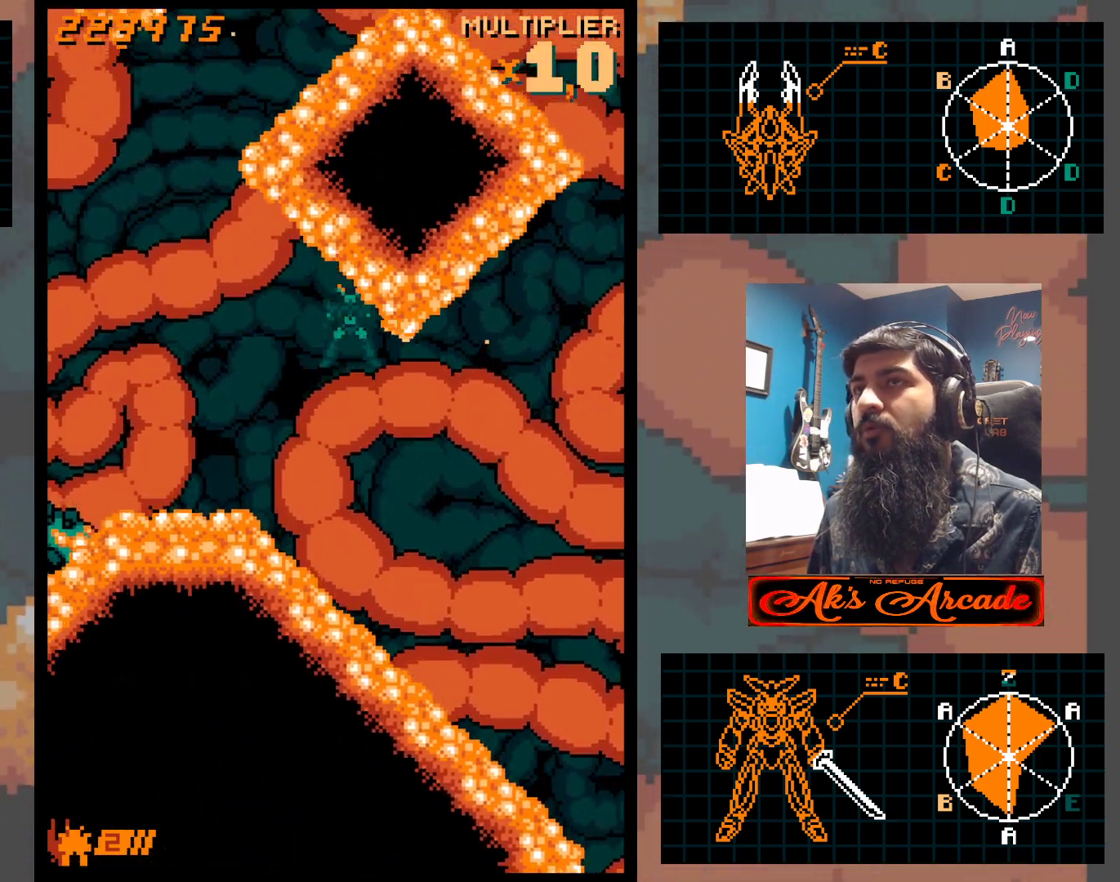
{"buttons": [], "left_stick": "left", "events": [[33, "left_stick", "left"], [283, "left_stick", "center"], [383, "left_stick", "down"], [467, "left_stick", "left"]]}
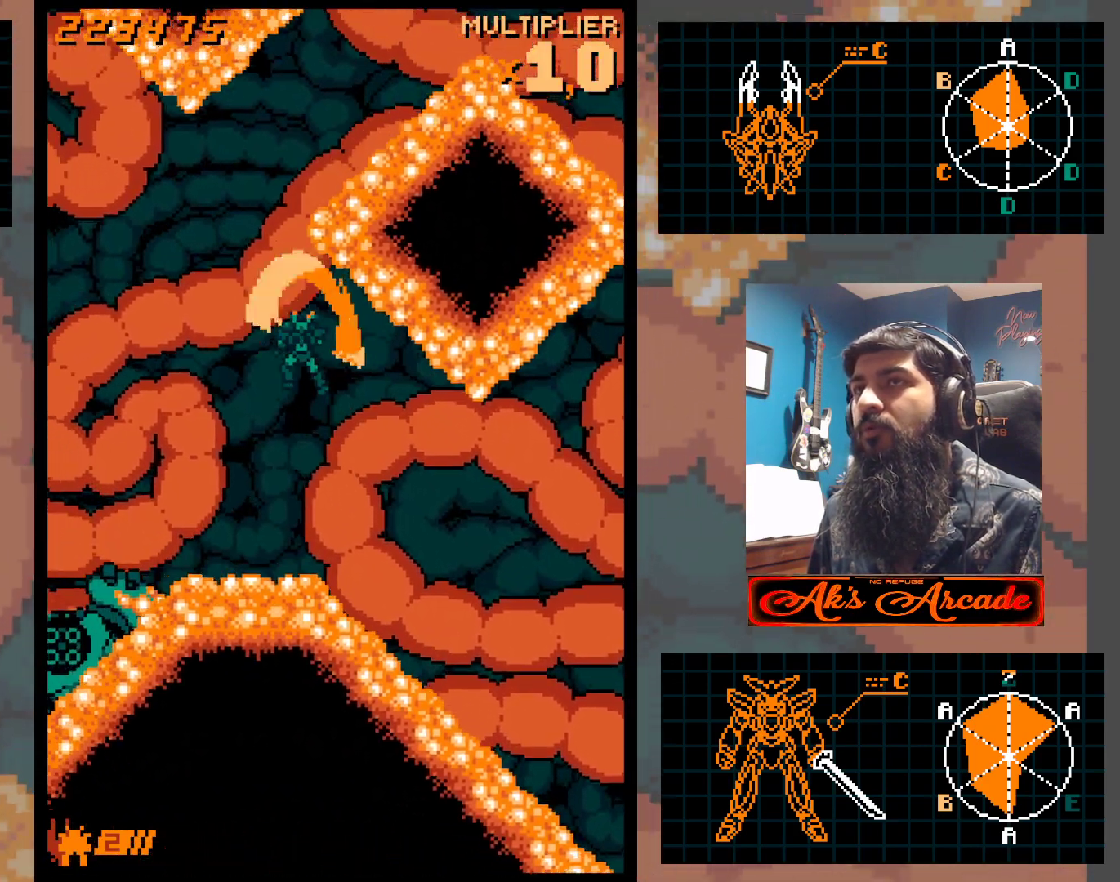
{"buttons": [], "left_stick": "up-left", "events": [[117, "left_stick", "center"], [233, "left_stick", "left"], [400, "left_stick", "up-left"]]}
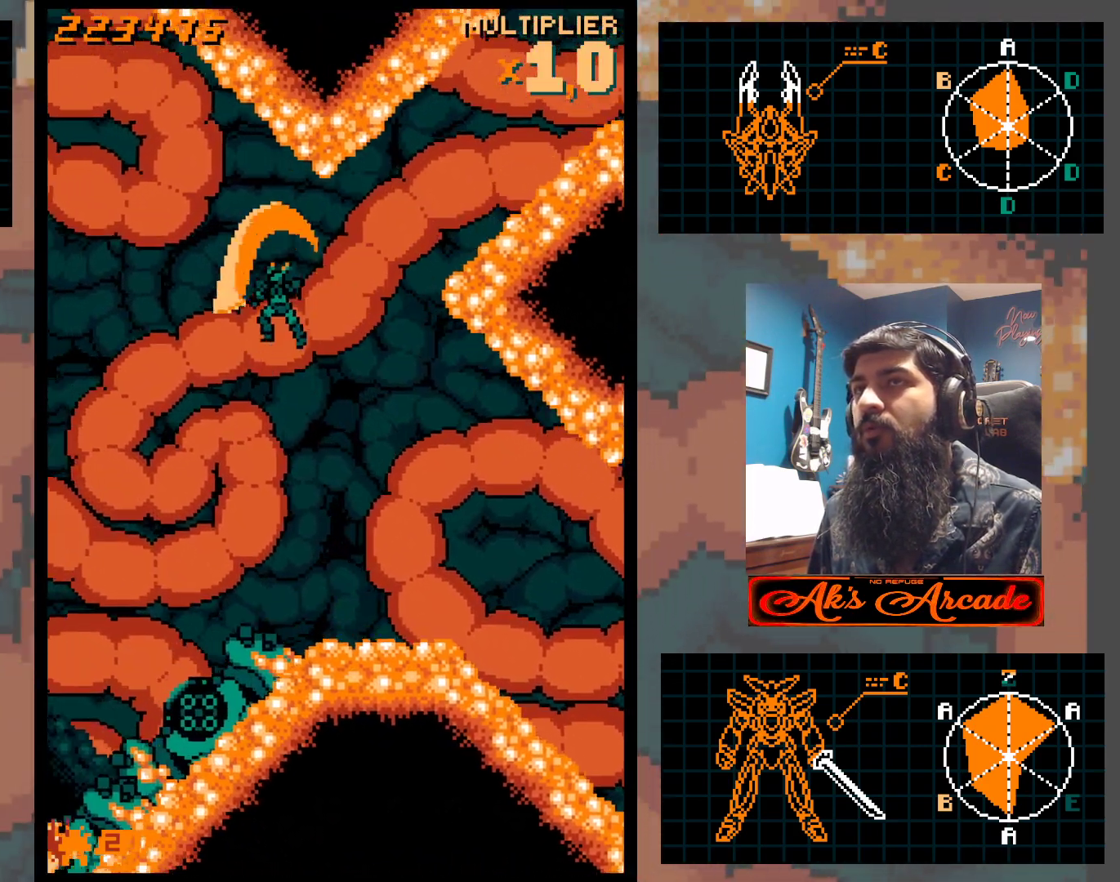
{"buttons": [], "left_stick": "down", "events": [[33, "left_stick", "up"], [200, "left_stick", "center"], [500, "left_stick", "down"]]}
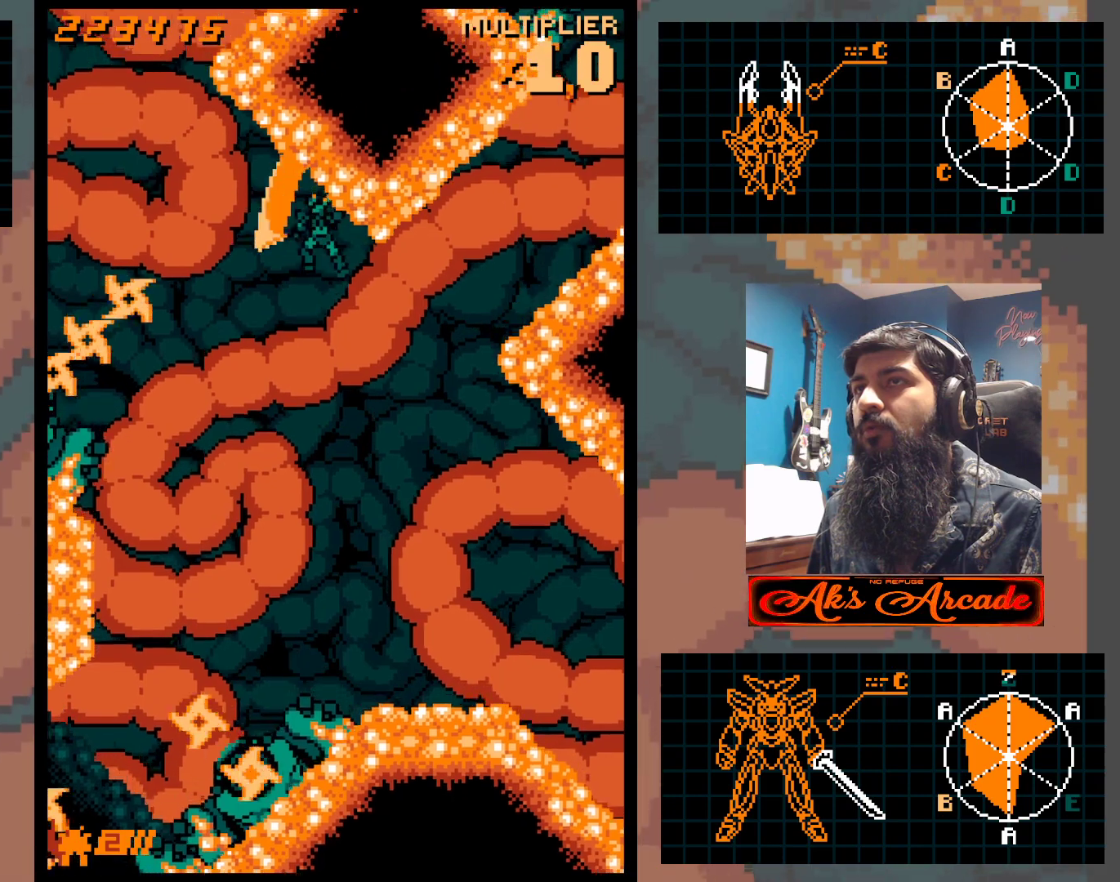
{"buttons": [], "left_stick": "center", "events": [[200, "left_stick", "center"], [300, "left_stick", "right"], [367, "left_stick", "down"], [467, "left_stick", "center"]]}
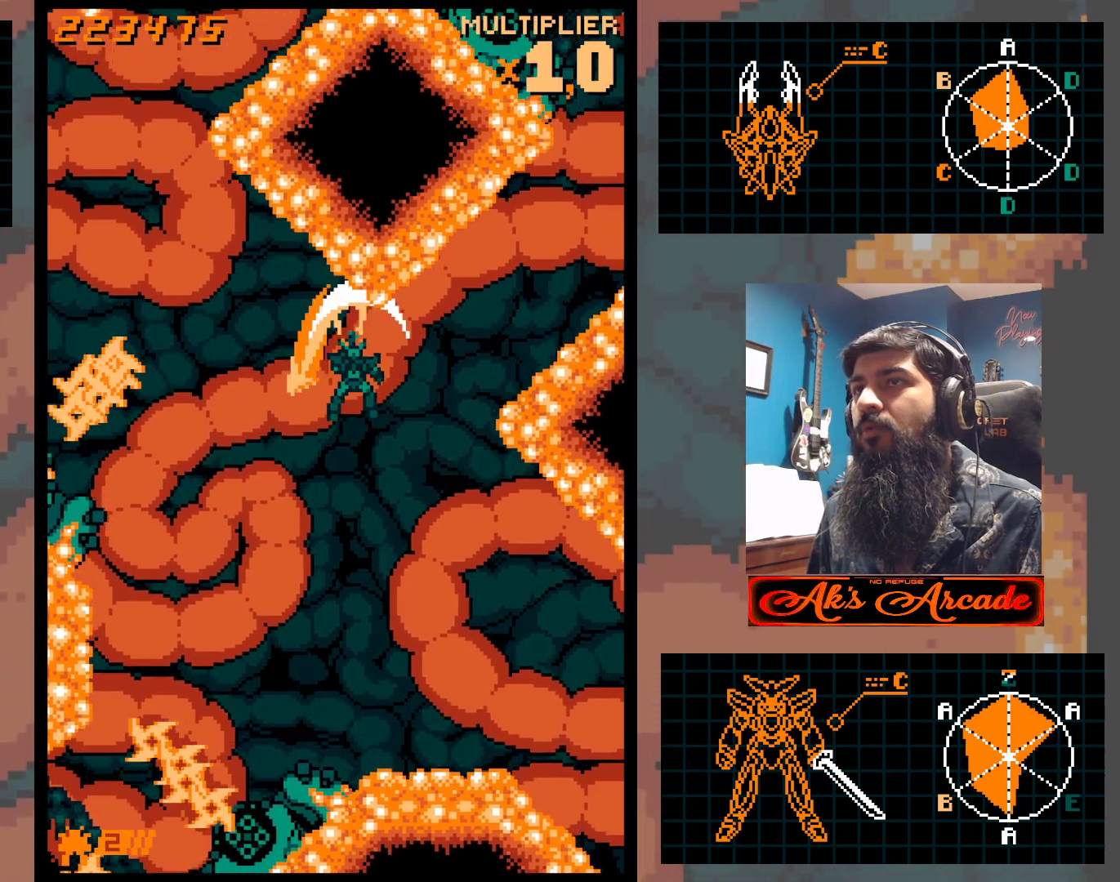
{"buttons": [], "left_stick": "up", "events": [[100, "left_stick", "down"], [200, "left_stick", "left"], [317, "left_stick", "center"], [433, "left_stick", "up"]]}
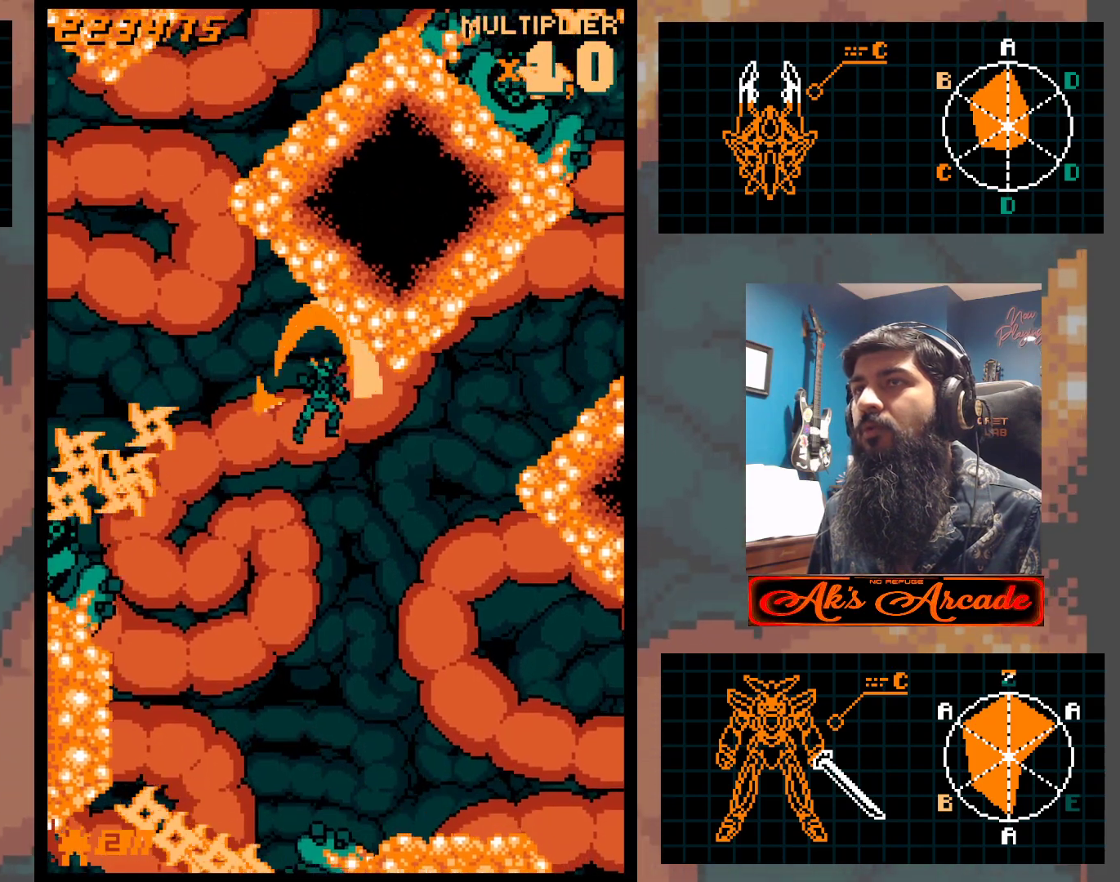
{"buttons": [], "left_stick": "left", "events": [[67, "left_stick", "left"], [200, "left_stick", "up-left"], [417, "left_stick", "left"]]}
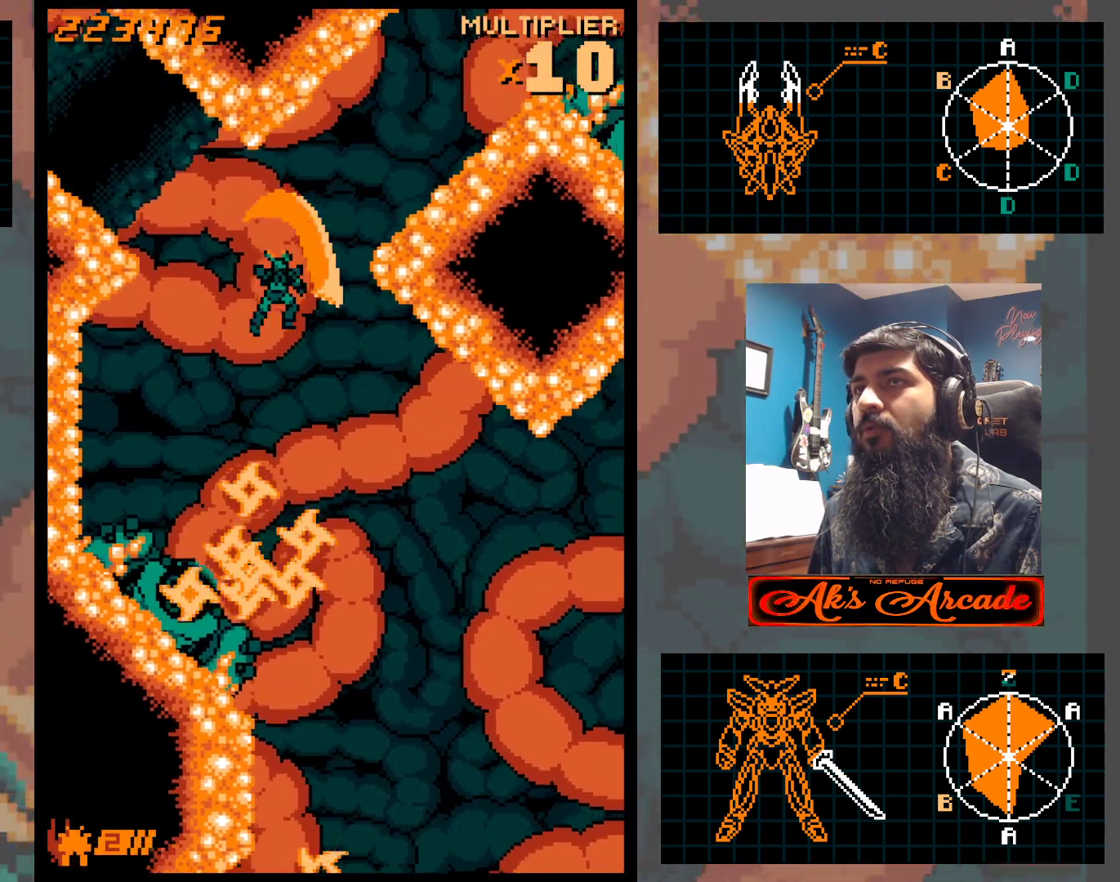
{"buttons": [], "left_stick": "center", "events": [[67, "left_stick", "up"], [233, "left_stick", "center"], [333, "left_stick", "left"], [433, "left_stick", "center"]]}
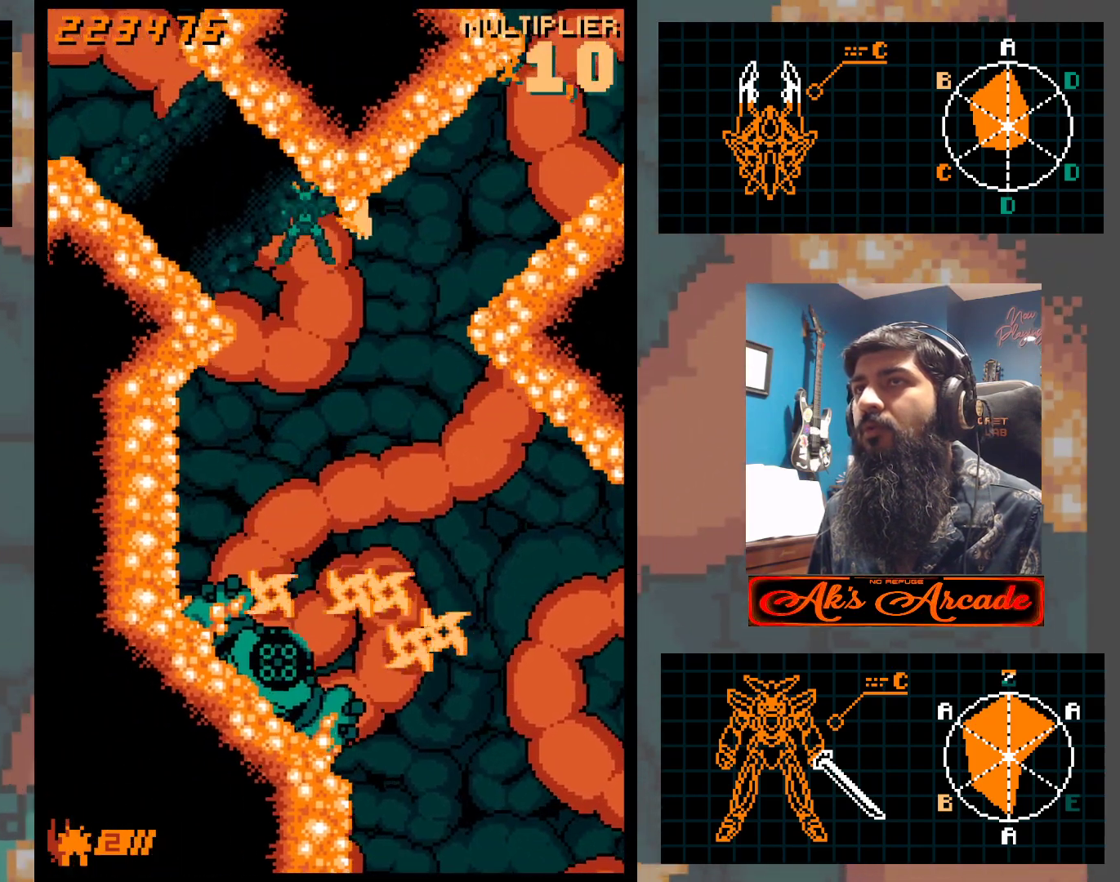
{"buttons": [], "left_stick": "down", "events": [[467, "left_stick", "down"]]}
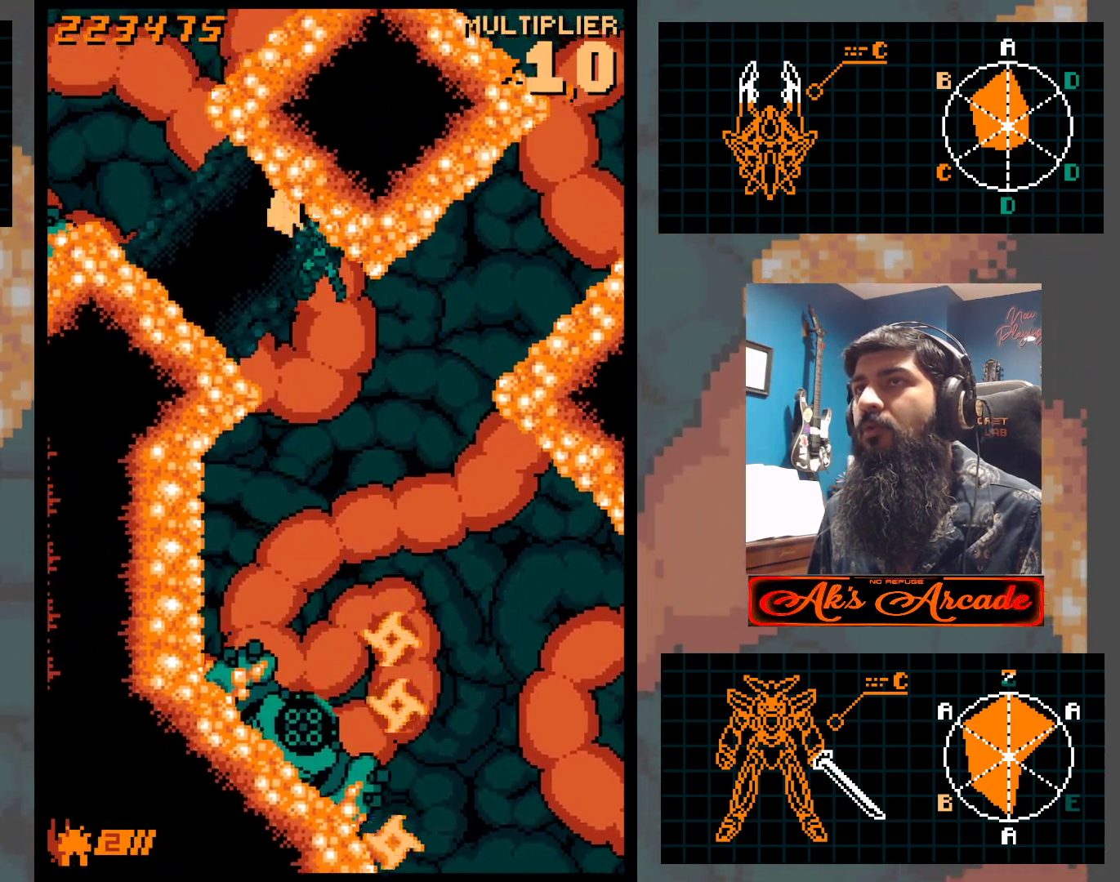
{"buttons": [], "left_stick": "center", "events": [[67, "left_stick", "center"], [300, "left_stick", "down"], [367, "left_stick", "center"]]}
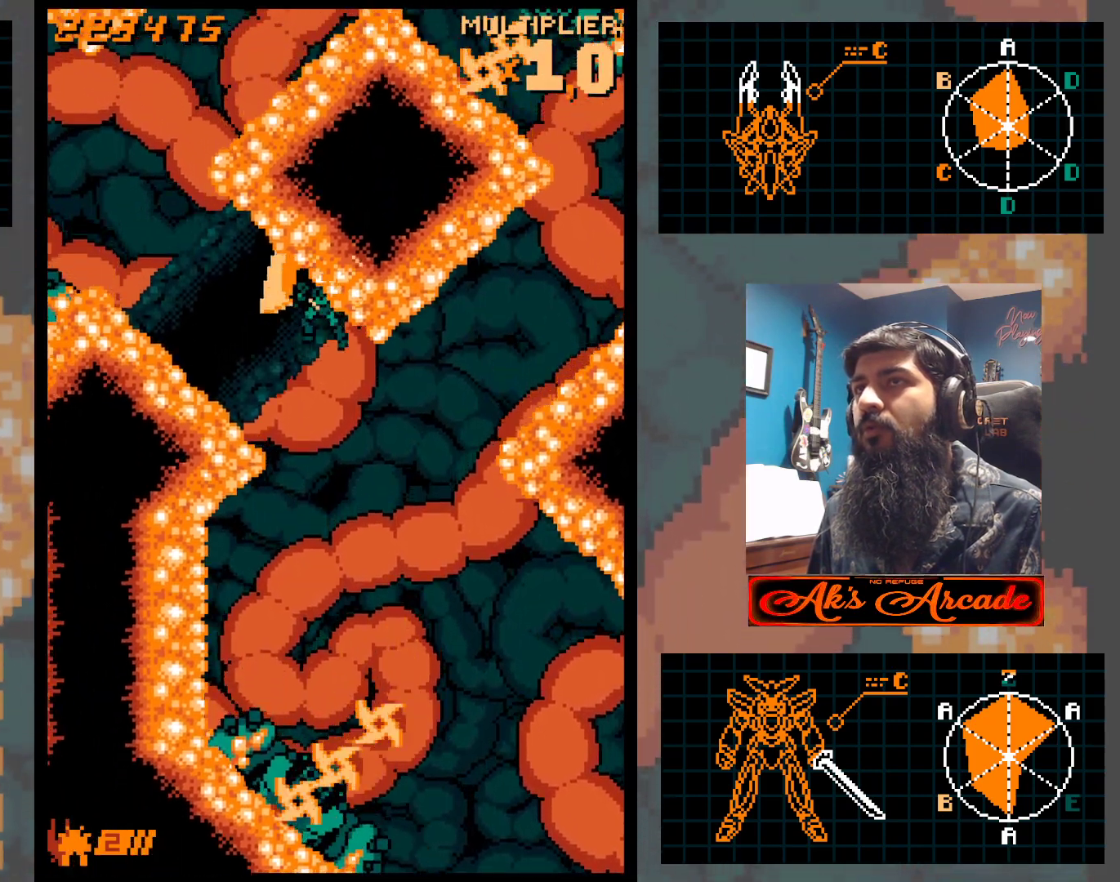
{"buttons": [], "left_stick": "left", "events": [[300, "left_stick", "down"], [417, "left_stick", "center"], [500, "left_stick", "left"]]}
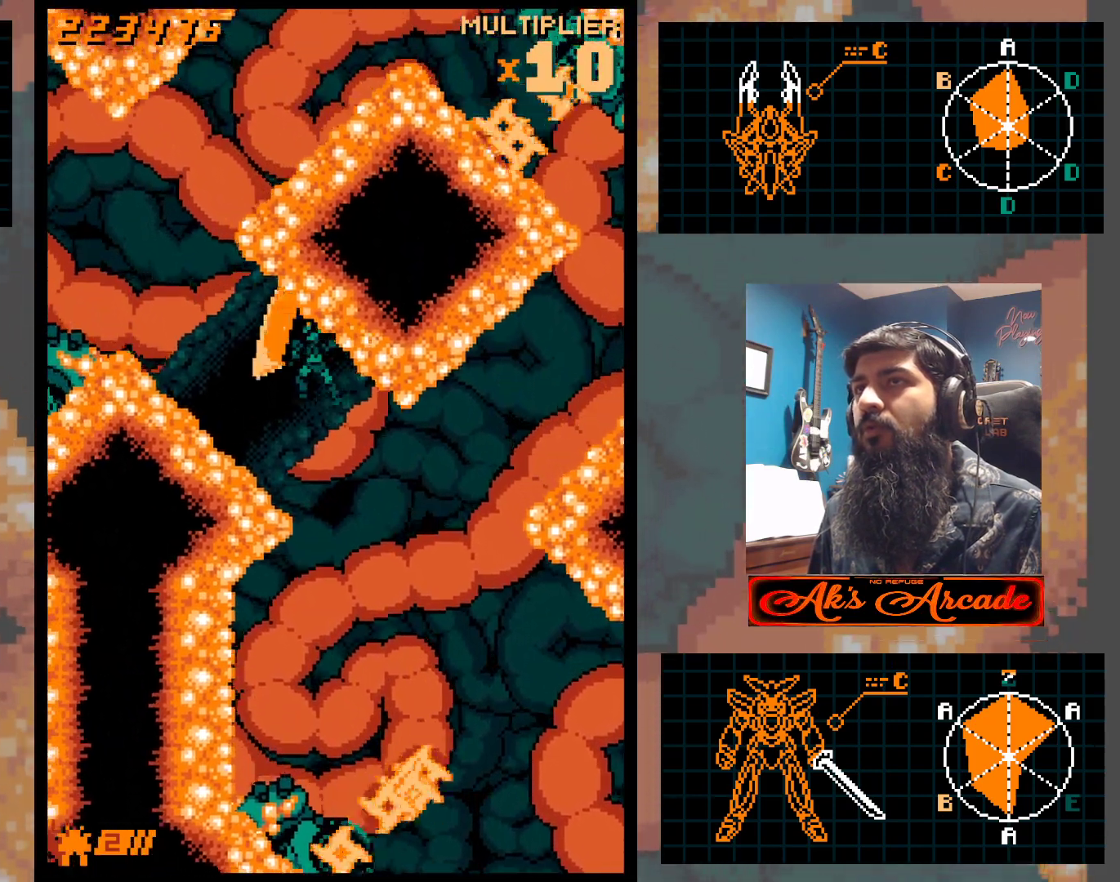
{"buttons": [], "left_stick": "left", "events": [[300, "left_stick", "up-left"], [433, "left_stick", "left"]]}
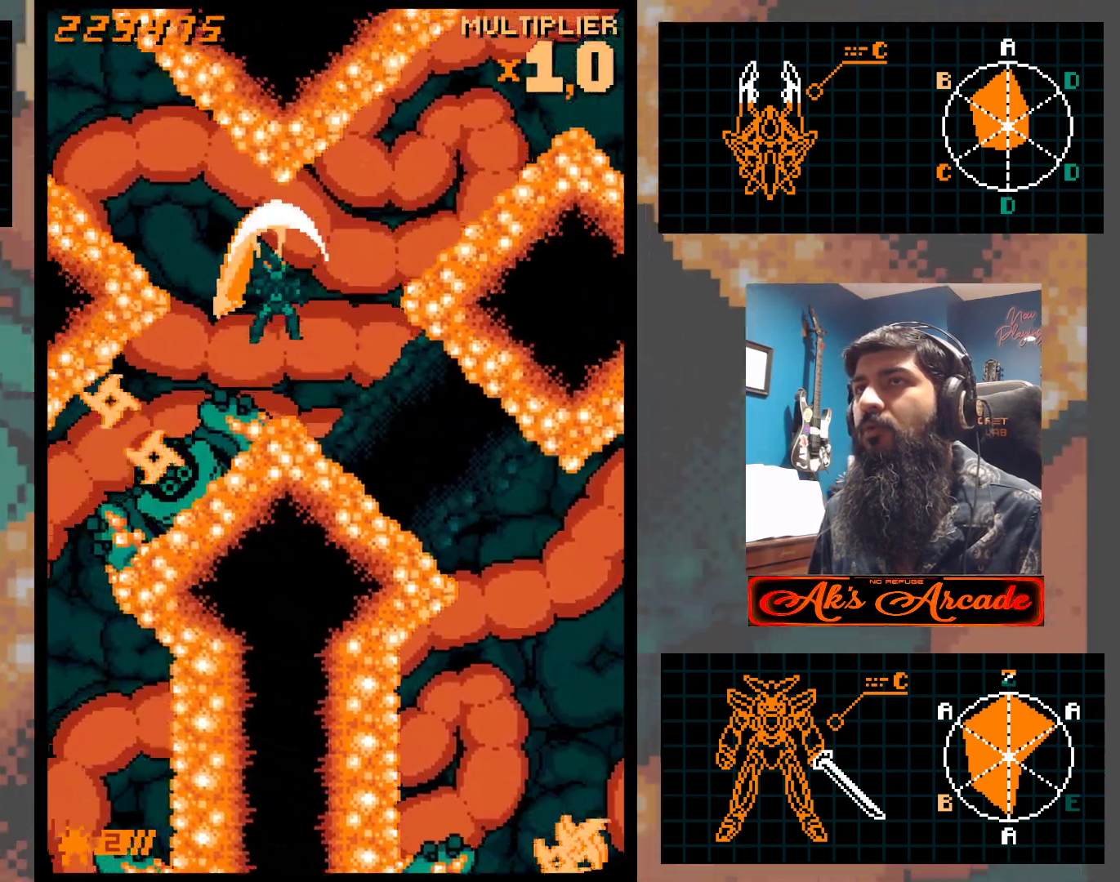
{"buttons": [], "left_stick": "center", "events": [[100, "left_stick", "up"], [267, "left_stick", "center"]]}
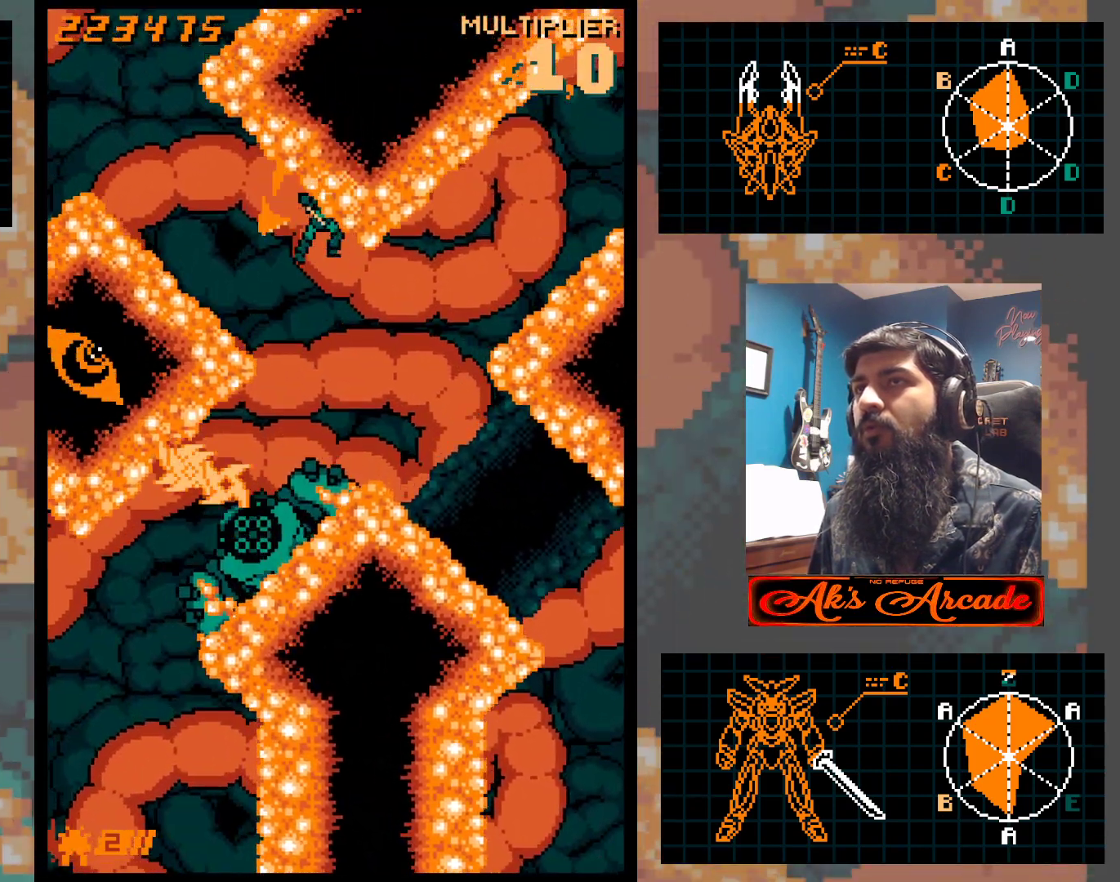
{"buttons": [], "left_stick": "left", "events": [[100, "left_stick", "down"], [200, "left_stick", "center"], [317, "left_stick", "down"], [367, "left_stick", "down-left"], [500, "left_stick", "left"]]}
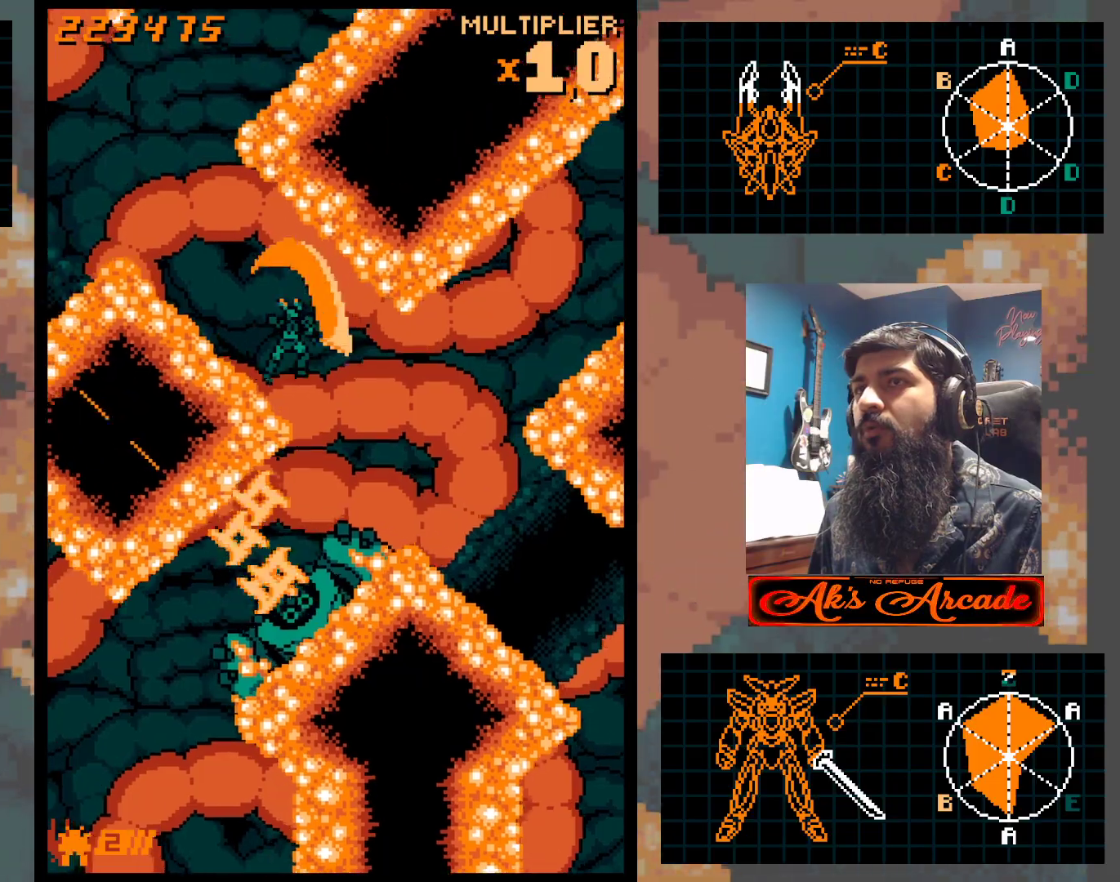
{"buttons": [], "left_stick": "center", "events": [[50, "left_stick", "up-left"], [300, "left_stick", "down"], [383, "left_stick", "center"]]}
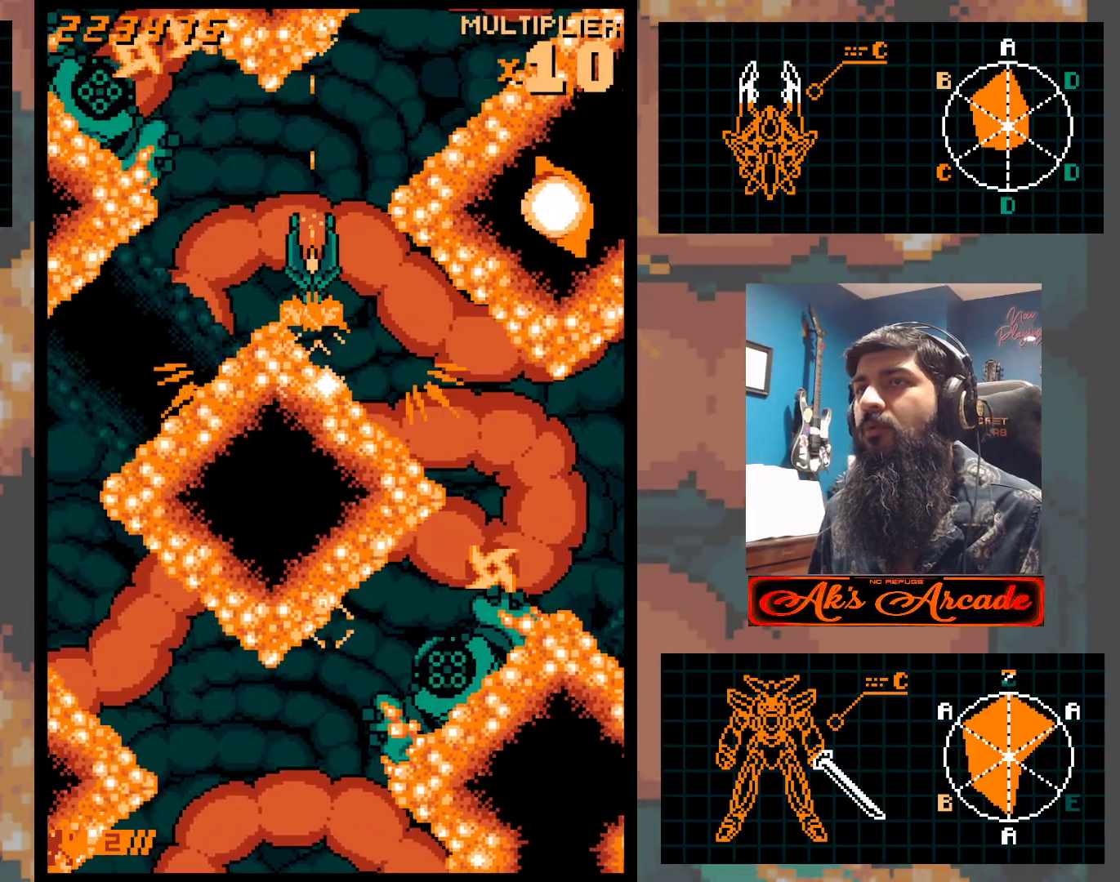
{"buttons": [], "left_stick": "down-right", "events": [[83, "left_stick", "down-right"]]}
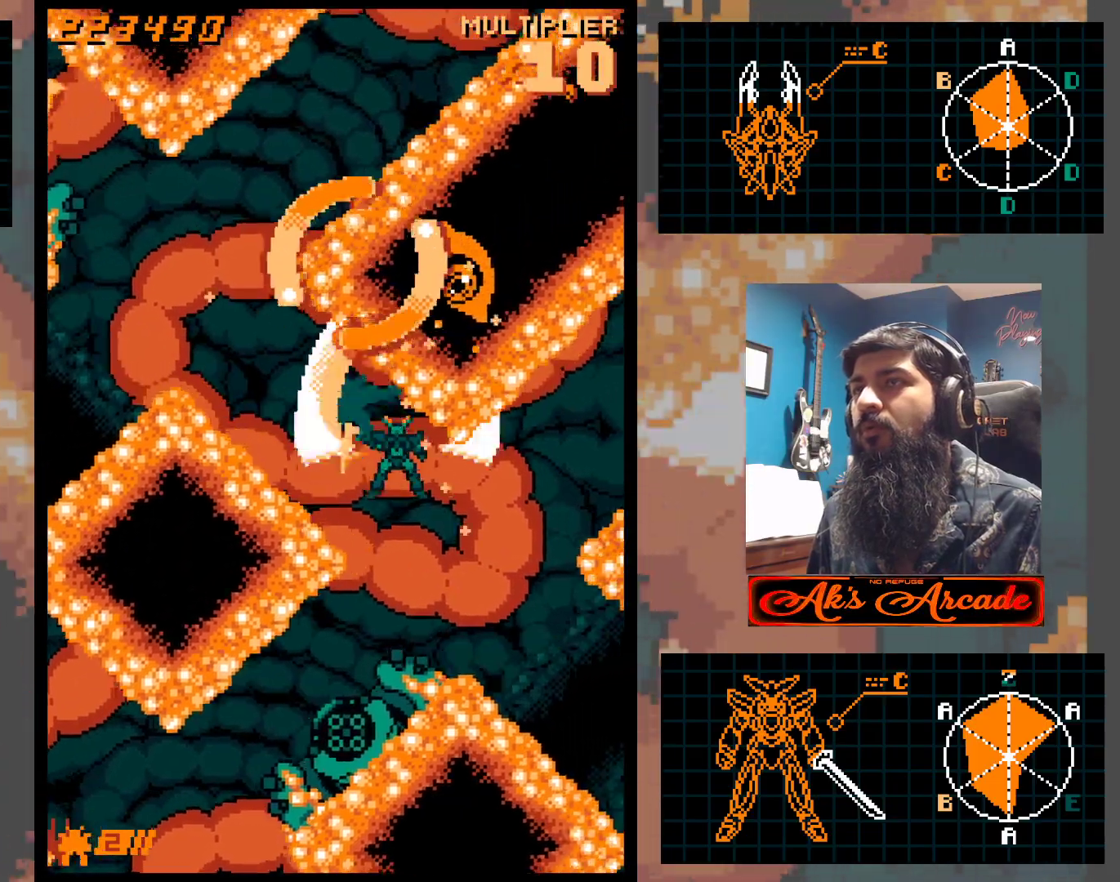
{"buttons": [], "left_stick": "center", "events": [[83, "left_stick", "center"]]}
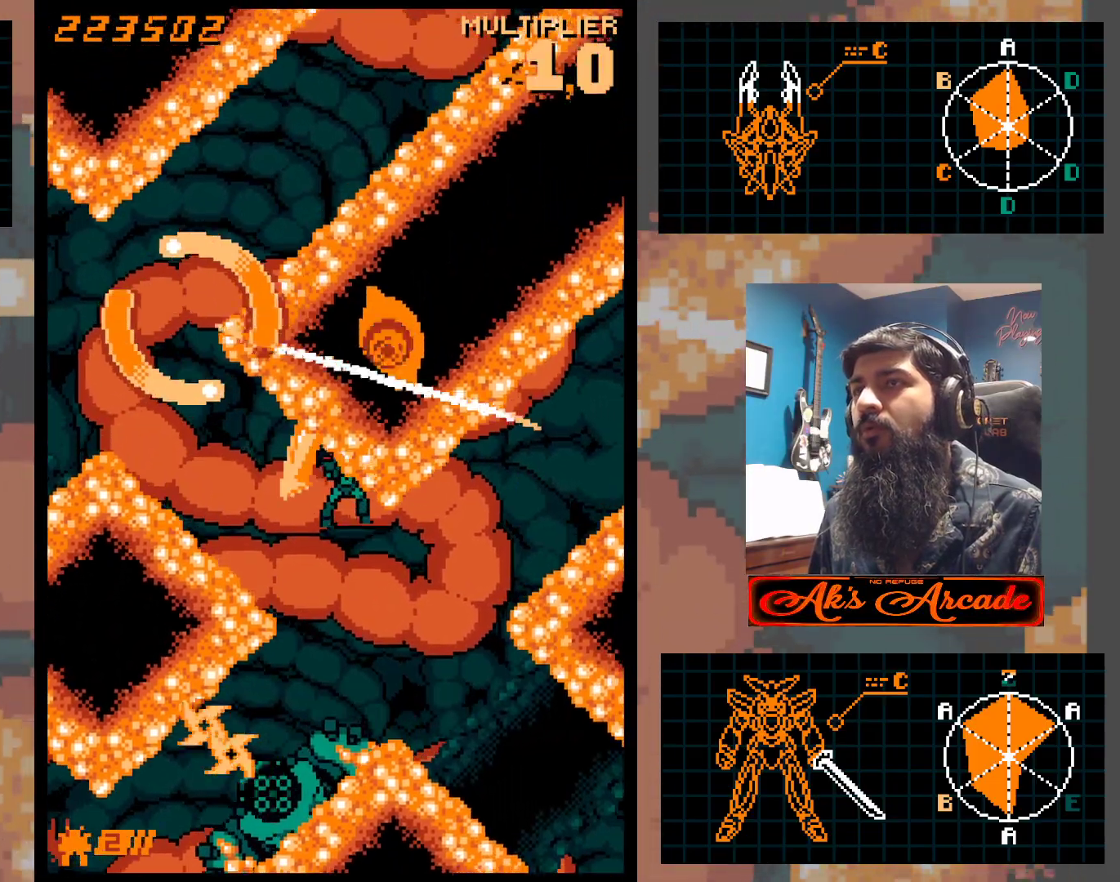
{"buttons": [], "left_stick": "left", "events": [[400, "left_stick", "left"]]}
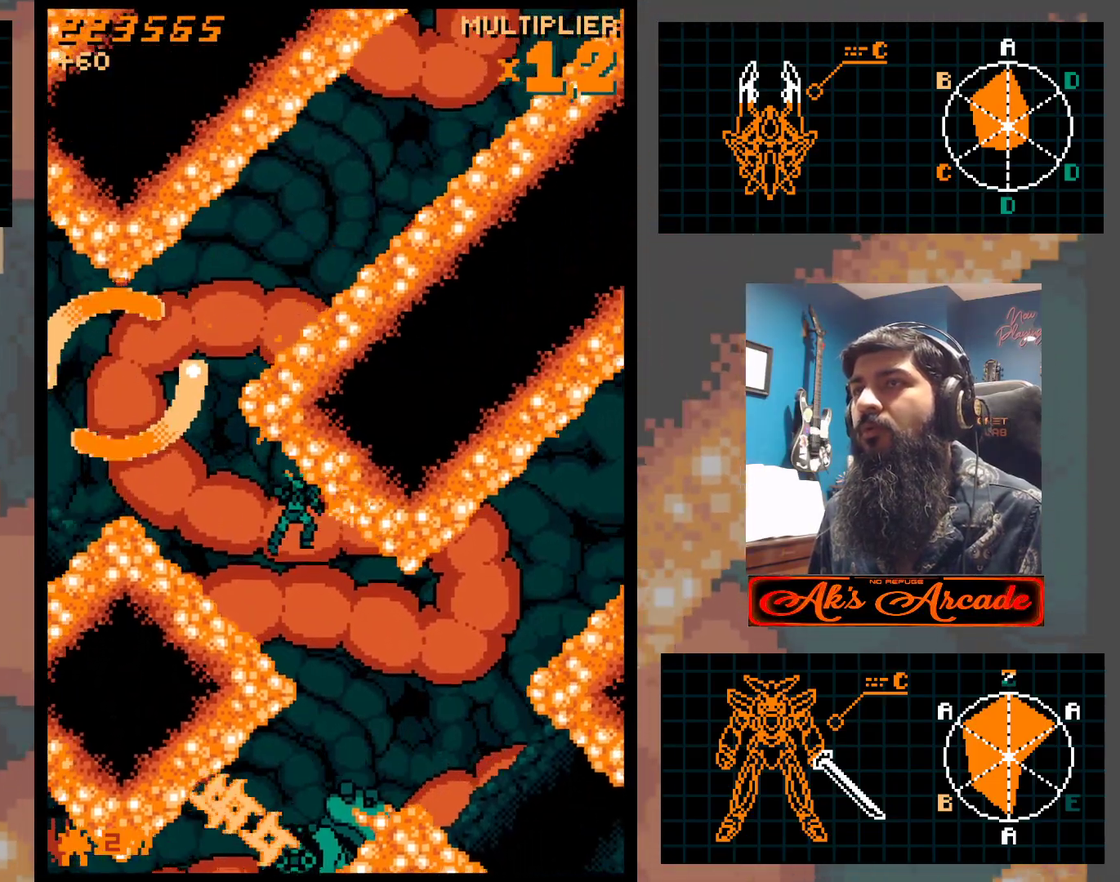
{"buttons": [], "left_stick": "center", "events": [[17, "left_stick", "center"], [133, "left_stick", "left"], [233, "left_stick", "center"]]}
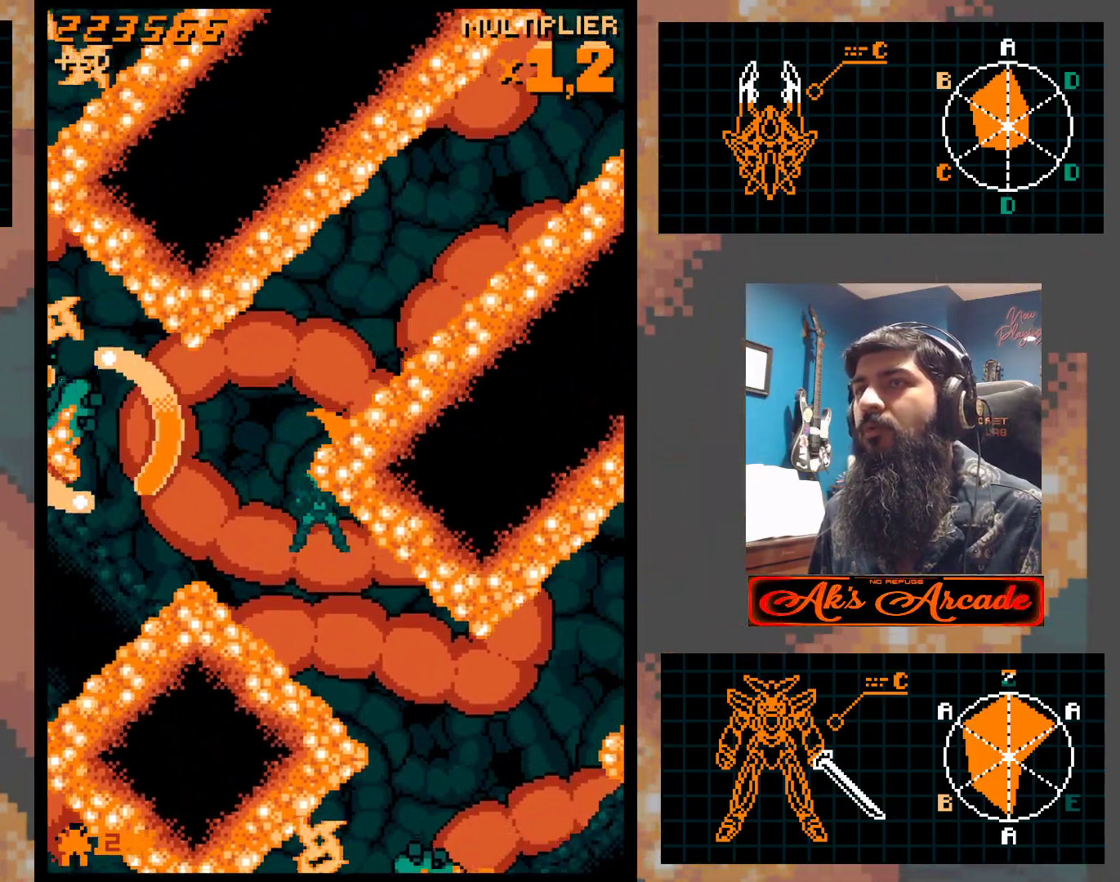
{"buttons": [], "left_stick": "down", "events": [[383, "left_stick", "left"], [500, "left_stick", "down"]]}
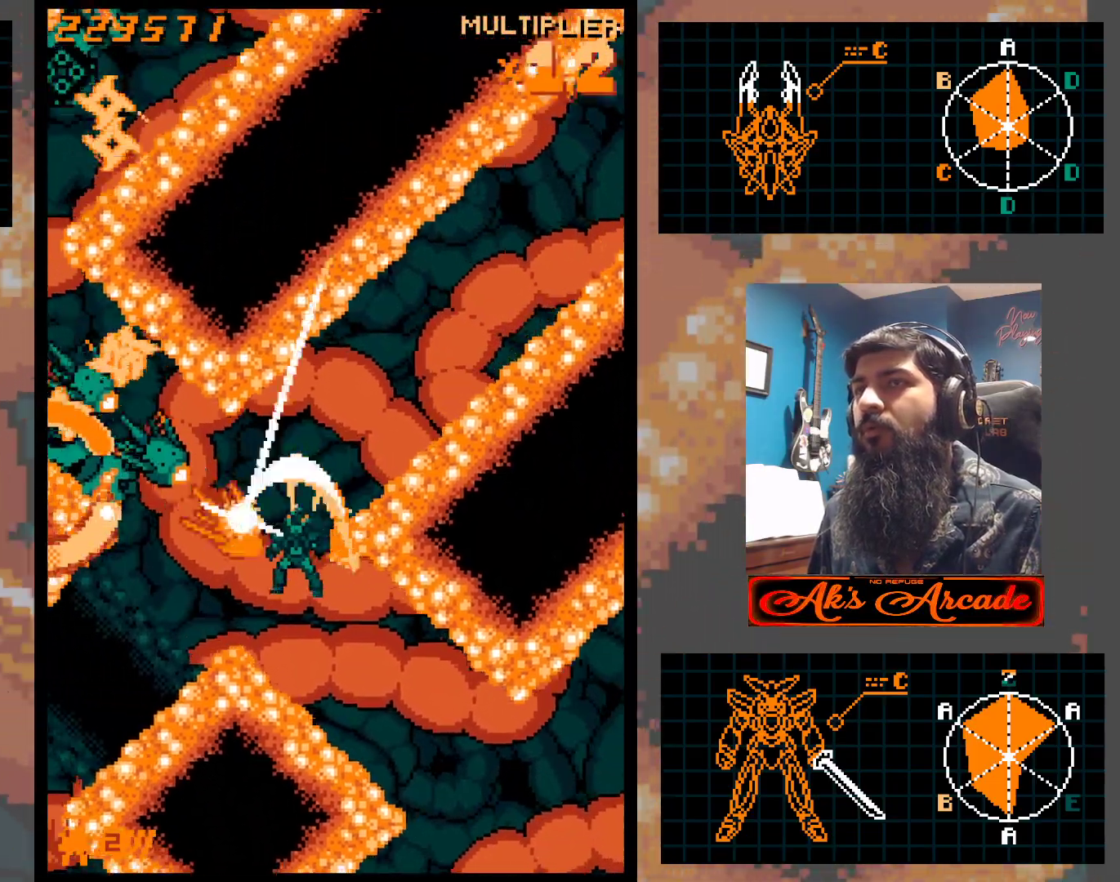
{"buttons": [], "left_stick": "up-right", "events": [[17, "left_stick", "center"], [167, "left_stick", "right"], [300, "left_stick", "up-right"]]}
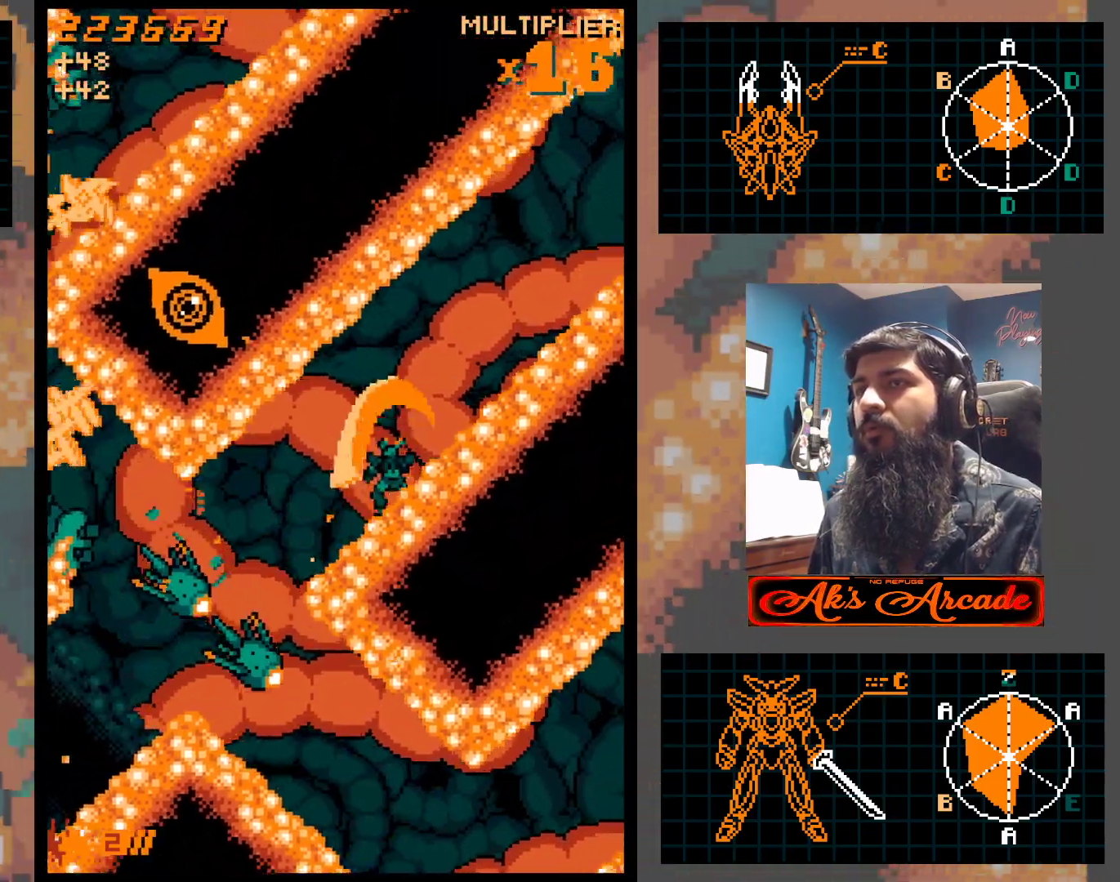
{"buttons": [], "left_stick": "right", "events": [[200, "left_stick", "up"], [383, "left_stick", "right"]]}
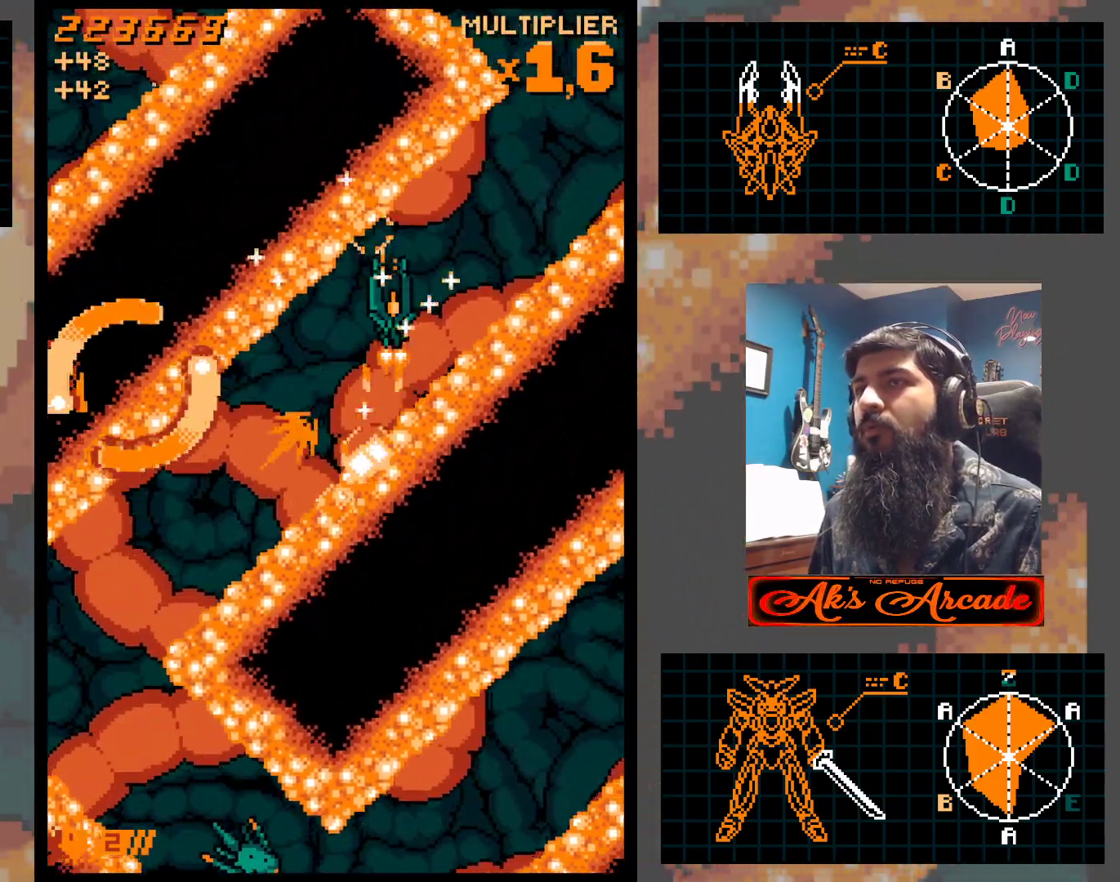
{"buttons": [], "left_stick": "up-left", "events": [[33, "left_stick", "up-right"], [267, "left_stick", "up"], [483, "left_stick", "up-left"]]}
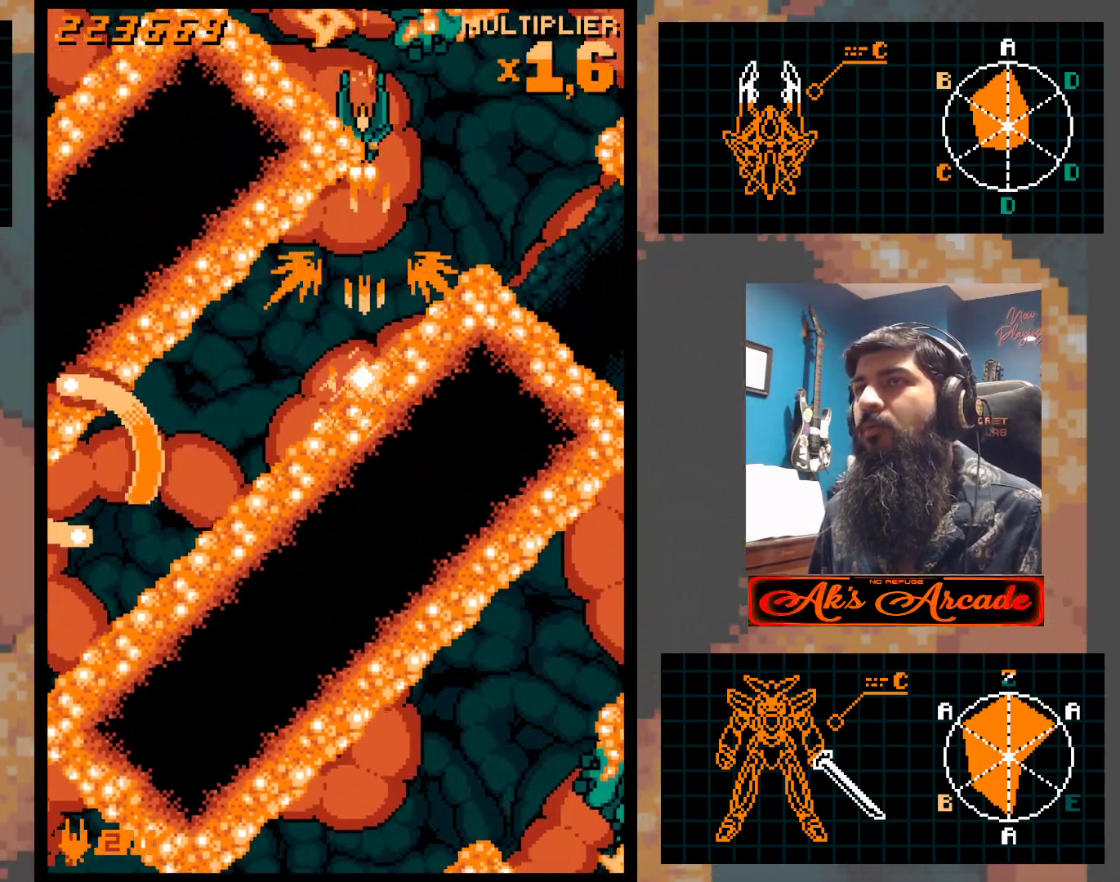
{"buttons": [], "left_stick": "down-right", "events": [[83, "left_stick", "center"], [300, "left_stick", "down"], [433, "left_stick", "down-right"]]}